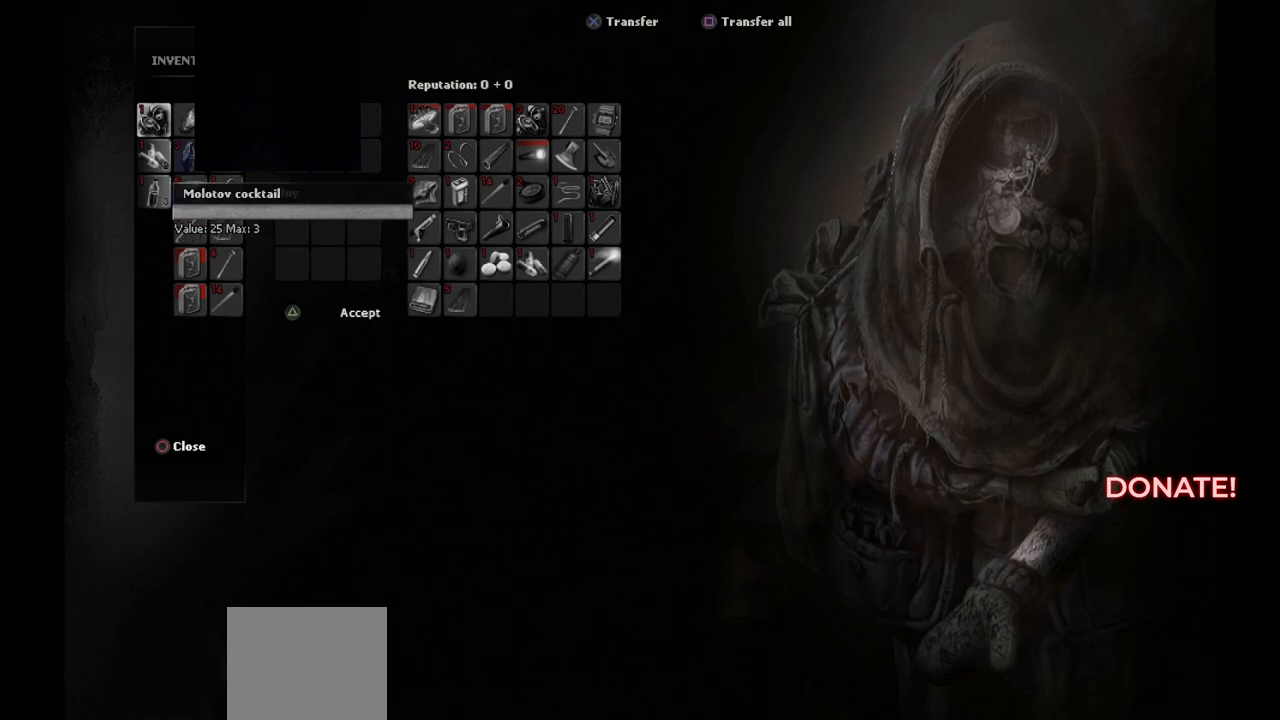
Gameplay with a controller (PlayStation layout); each line is a JSON object with the inputs held at the frame after it. "events" lists button and stick changes between this image and that frame as [ms after this image, input, new state], when the widget could be followed in between.
{"buttons": [], "left_stick": "center", "right_stick": "center", "events": []}
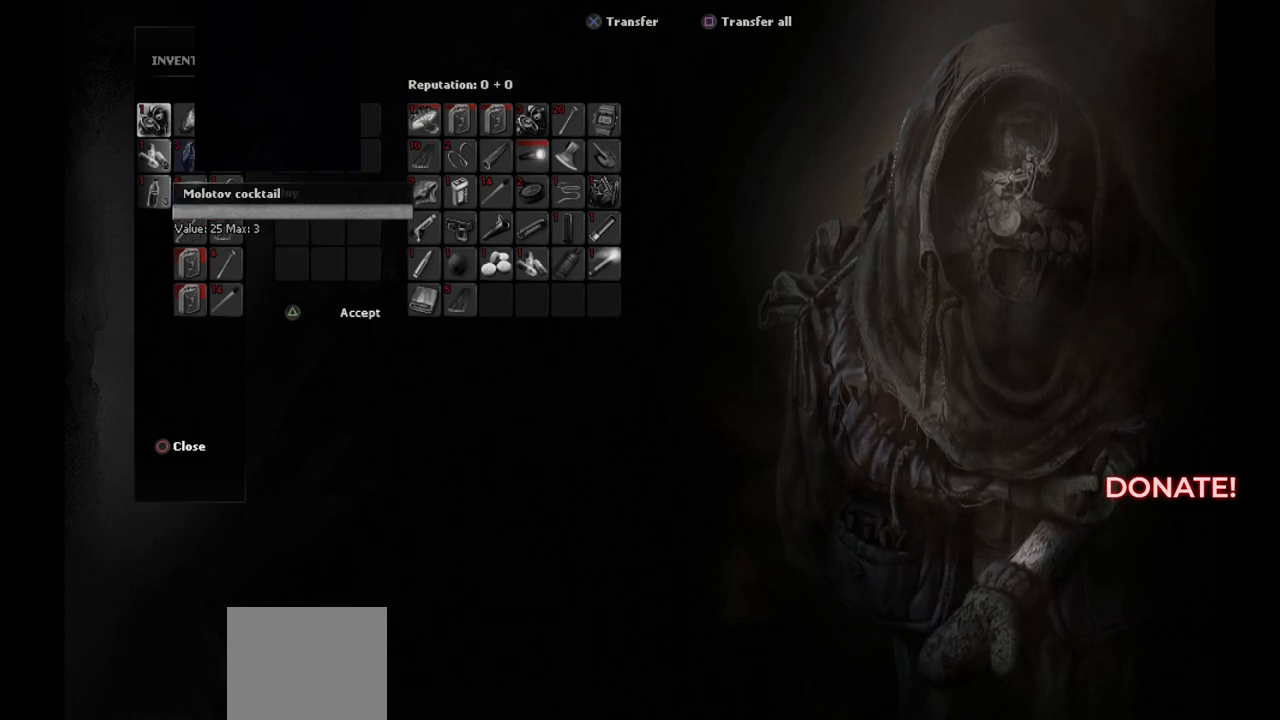
{"buttons": [], "left_stick": "center", "right_stick": "center", "events": []}
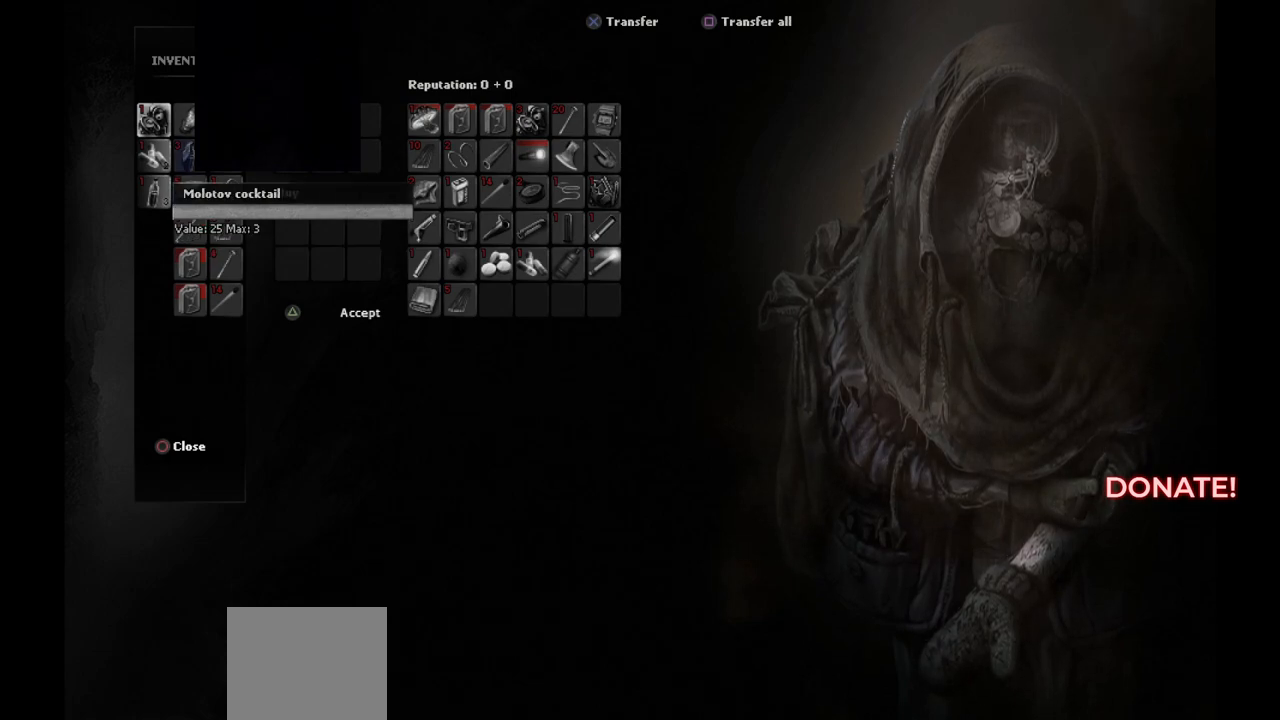
{"buttons": [], "left_stick": "center", "right_stick": "center", "events": []}
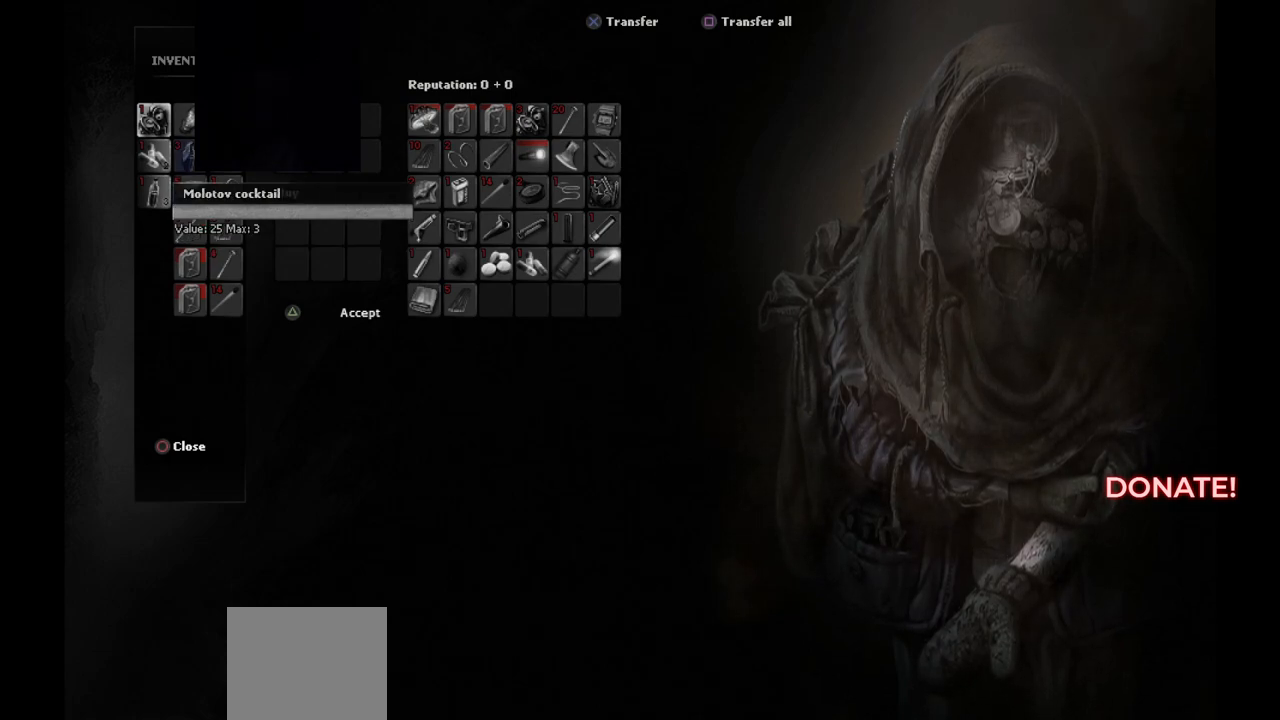
{"buttons": [], "left_stick": "center", "right_stick": "center", "events": []}
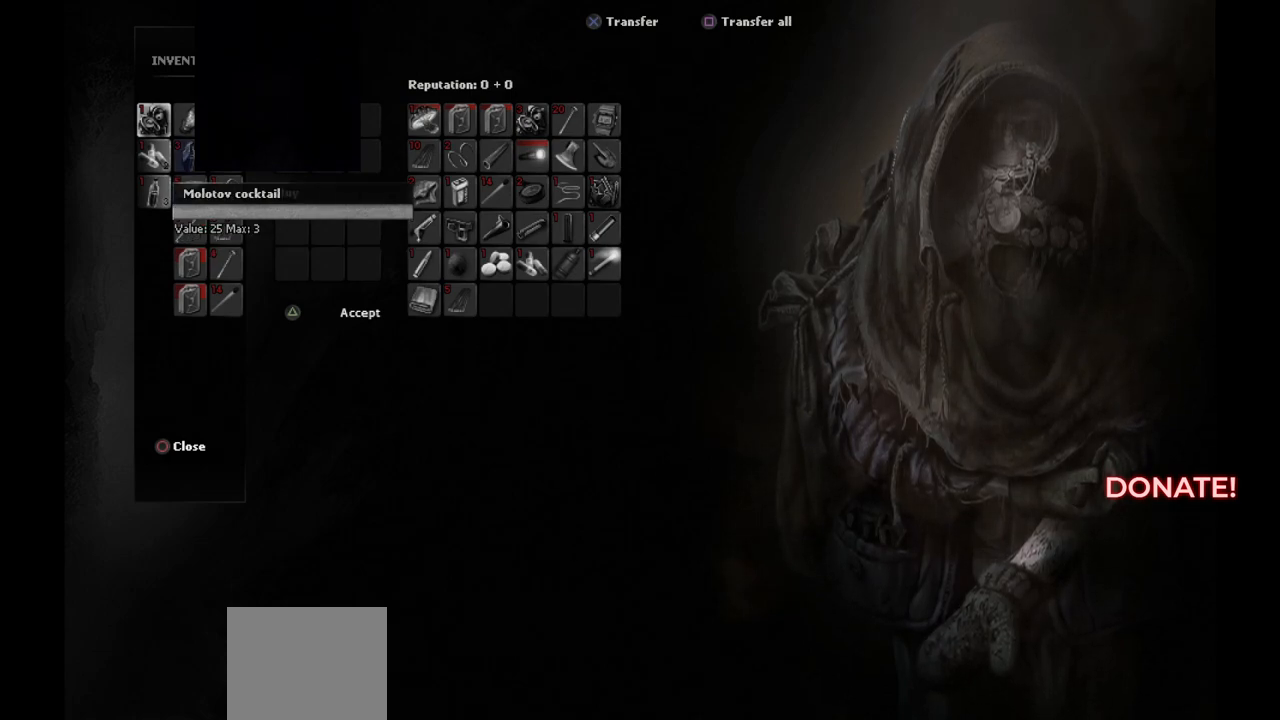
{"buttons": ["DPAD_DOWN"], "left_stick": "center", "right_stick": "center", "events": [[450, "DPAD_DOWN", "down"]]}
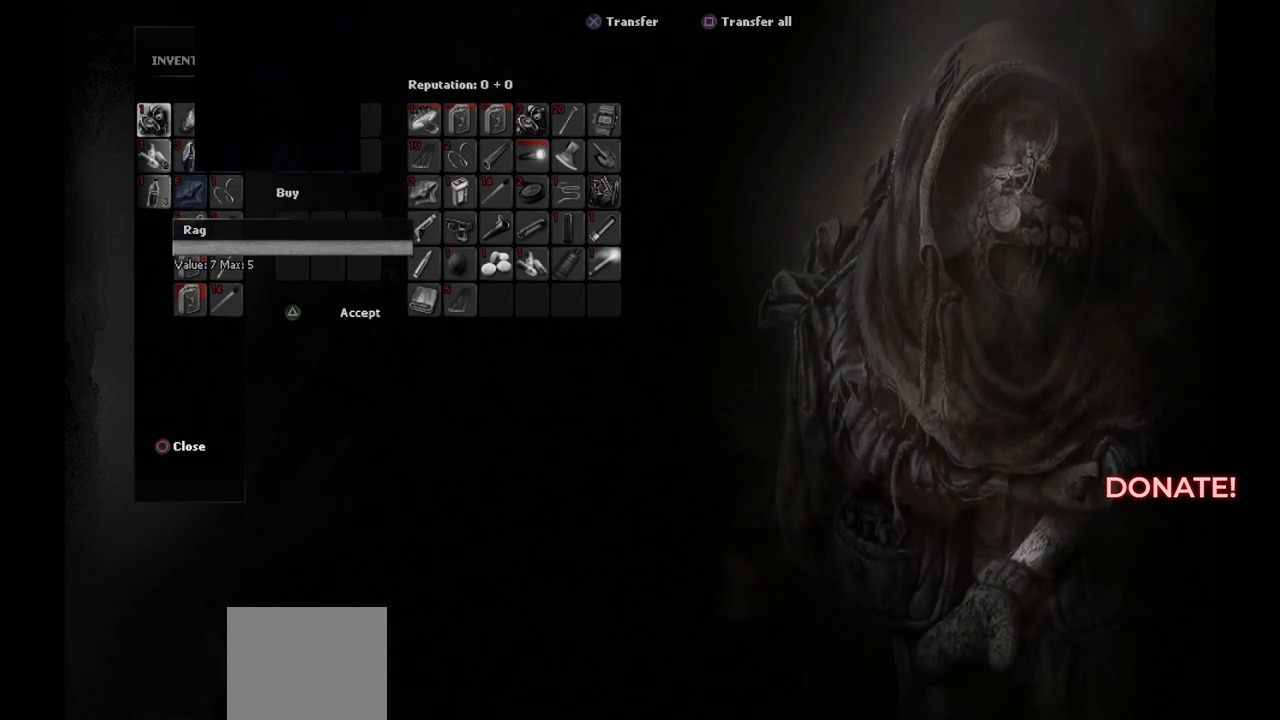
{"buttons": [], "left_stick": "center", "right_stick": "center", "events": [[67, "DPAD_DOWN", "up"], [233, "DPAD_DOWN", "down"], [333, "DPAD_DOWN", "up"]]}
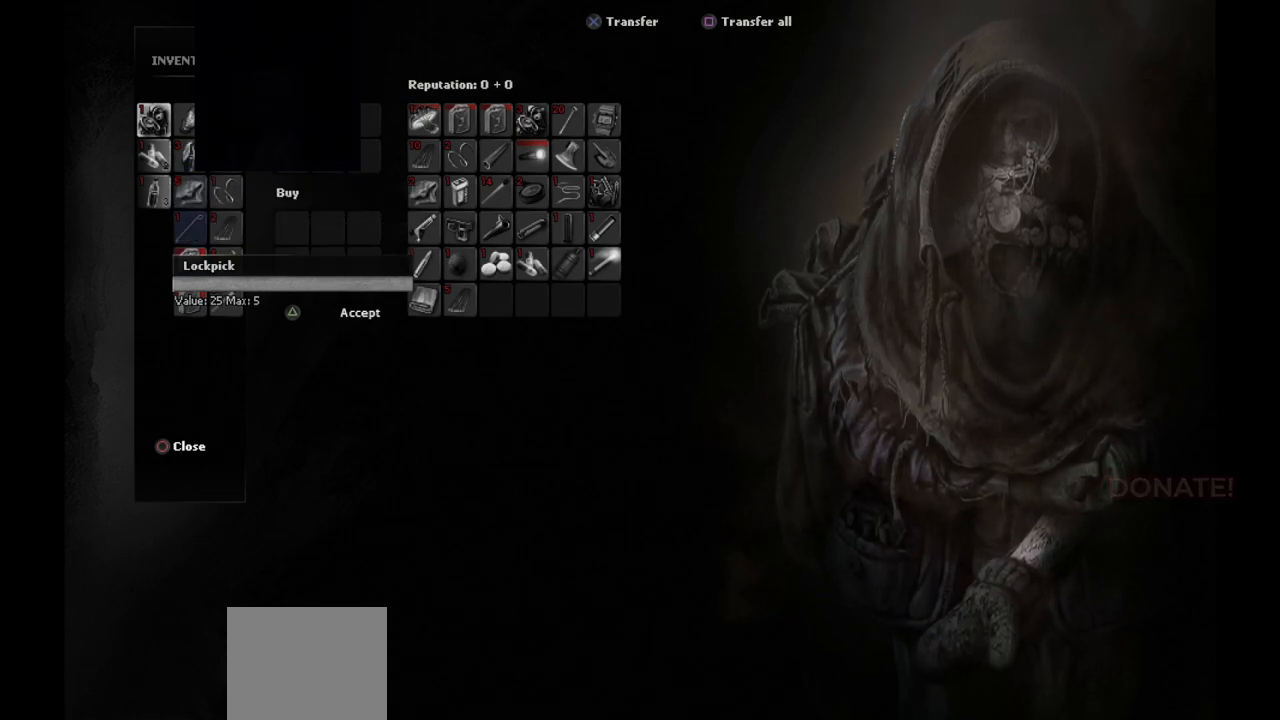
{"buttons": [], "left_stick": "center", "right_stick": "center", "events": []}
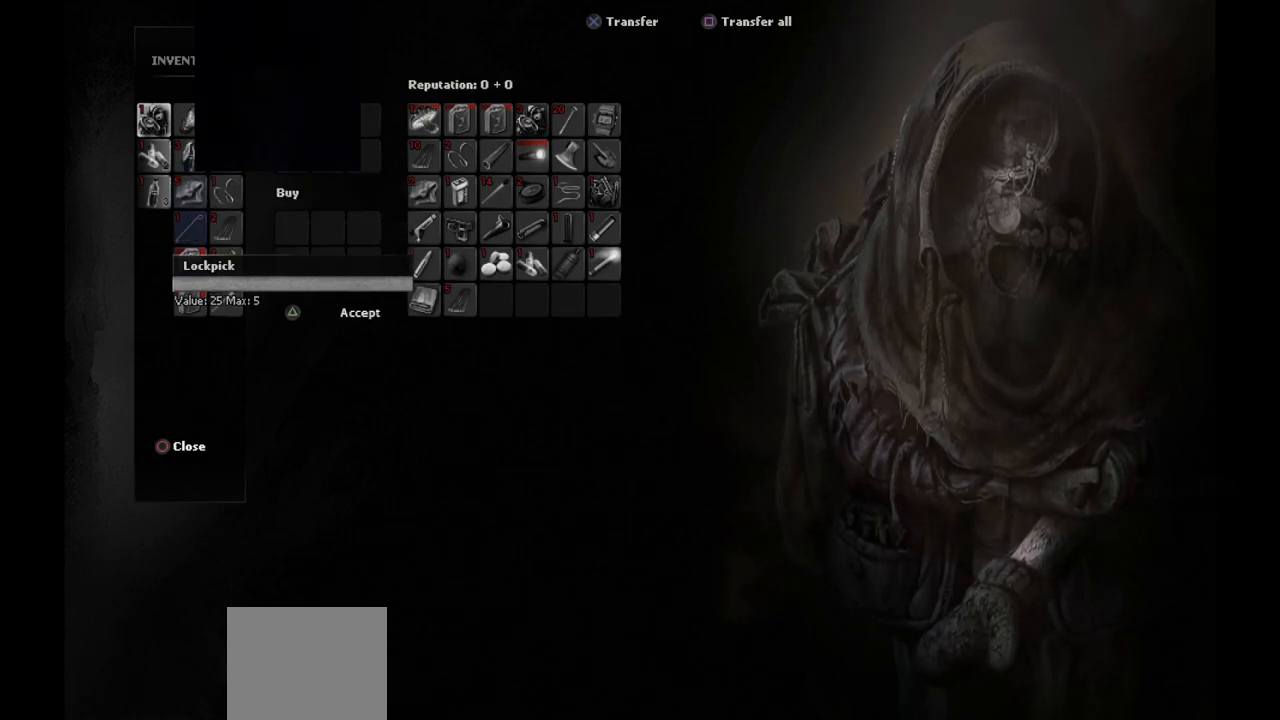
{"buttons": [], "left_stick": "center", "right_stick": "center", "events": [[233, "DPAD_DOWN", "down"], [333, "DPAD_DOWN", "up"]]}
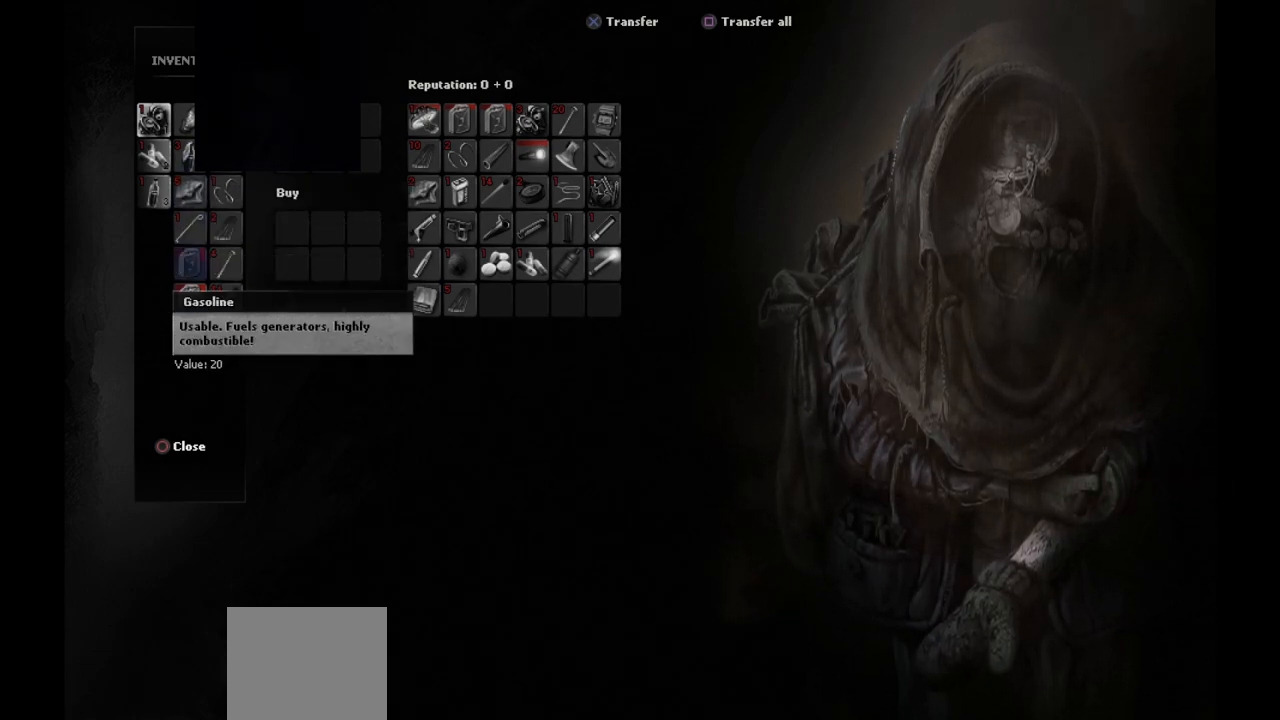
{"buttons": [], "left_stick": "center", "right_stick": "center", "events": []}
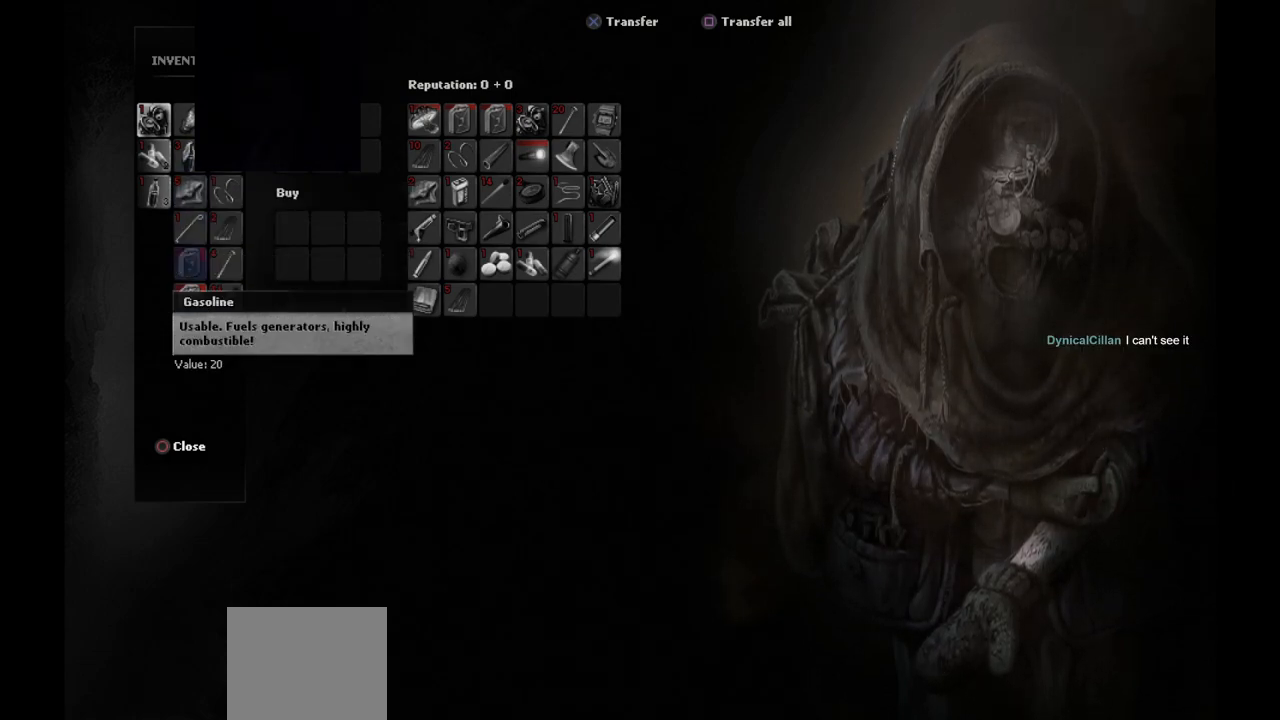
{"buttons": [], "left_stick": "center", "right_stick": "center", "events": [[17, "DPAD_DOWN", "down"], [100, "DPAD_DOWN", "up"], [333, "DPAD_DOWN", "down"], [417, "DPAD_DOWN", "up"]]}
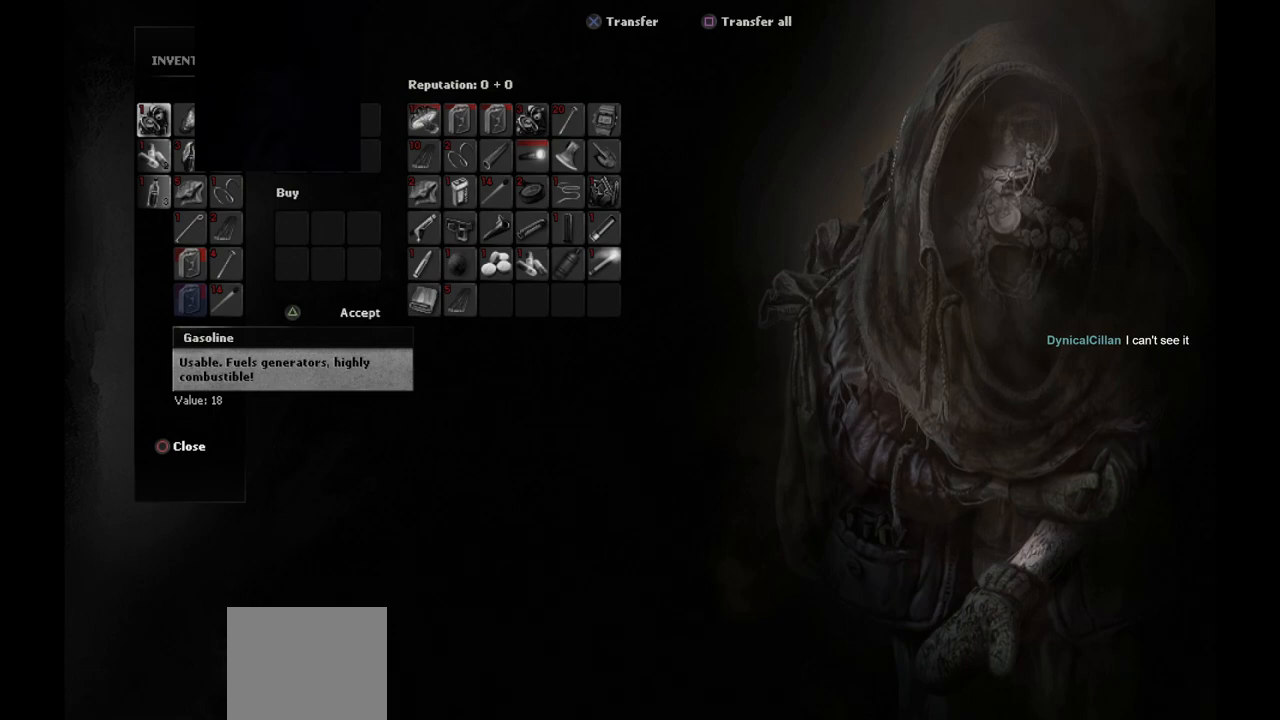
{"buttons": [], "left_stick": "center", "right_stick": "center", "events": [[350, "DPAD_RIGHT", "down"], [433, "DPAD_RIGHT", "up"]]}
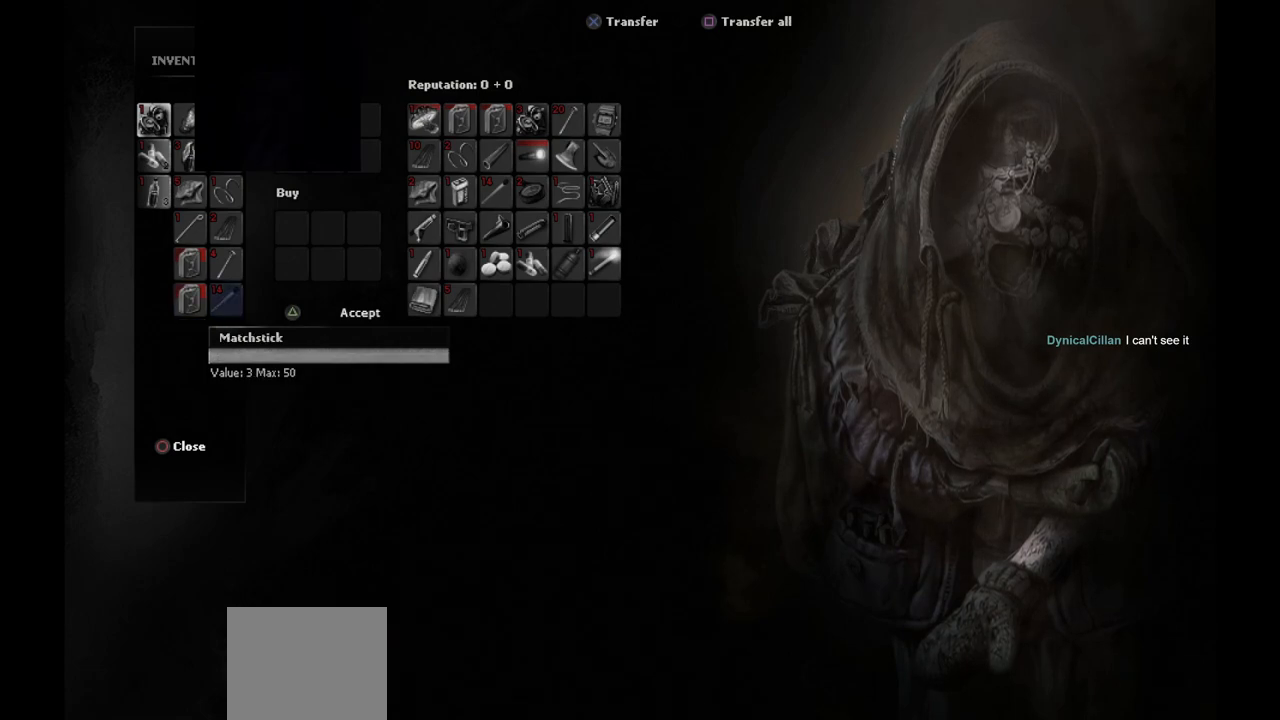
{"buttons": [], "left_stick": "center", "right_stick": "center", "events": [[100, "DPAD_UP", "down"], [167, "DPAD_UP", "up"], [300, "DPAD_RIGHT", "down"], [400, "DPAD_RIGHT", "up"]]}
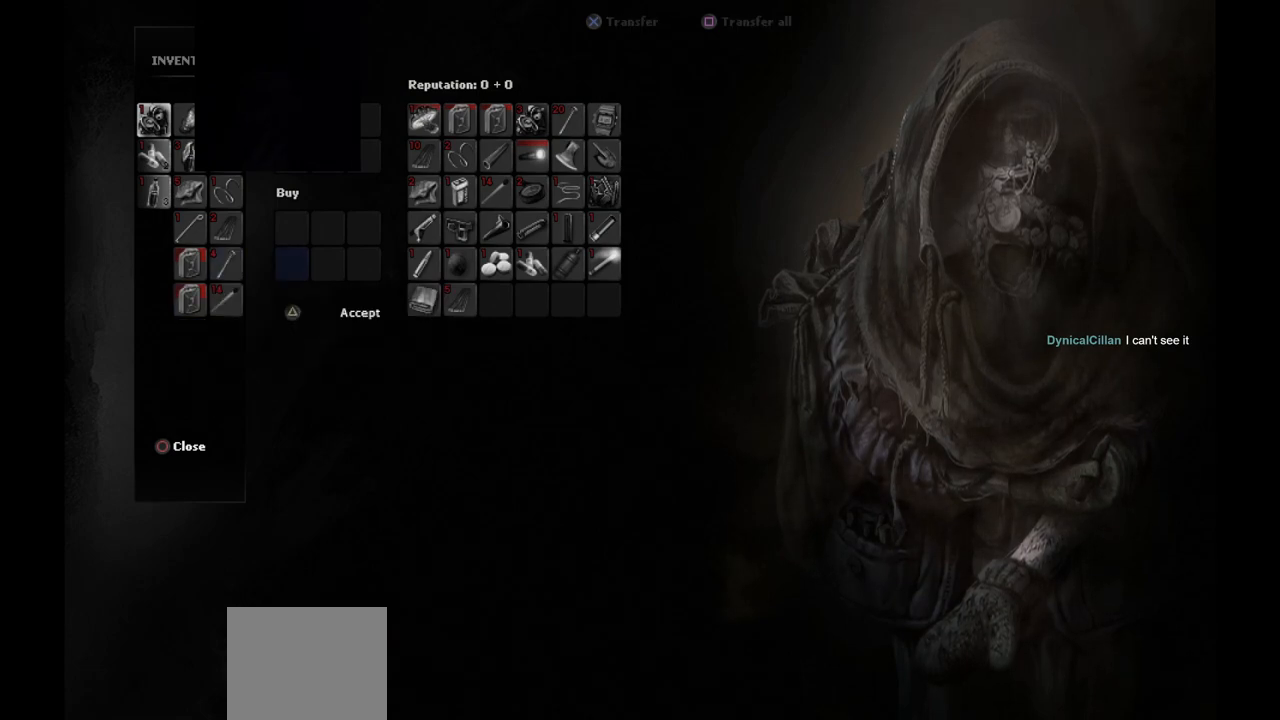
{"buttons": [], "left_stick": "center", "right_stick": "center", "events": [[50, "DPAD_RIGHT", "down"], [183, "DPAD_RIGHT", "up"], [283, "DPAD_RIGHT", "down"], [417, "DPAD_RIGHT", "up"]]}
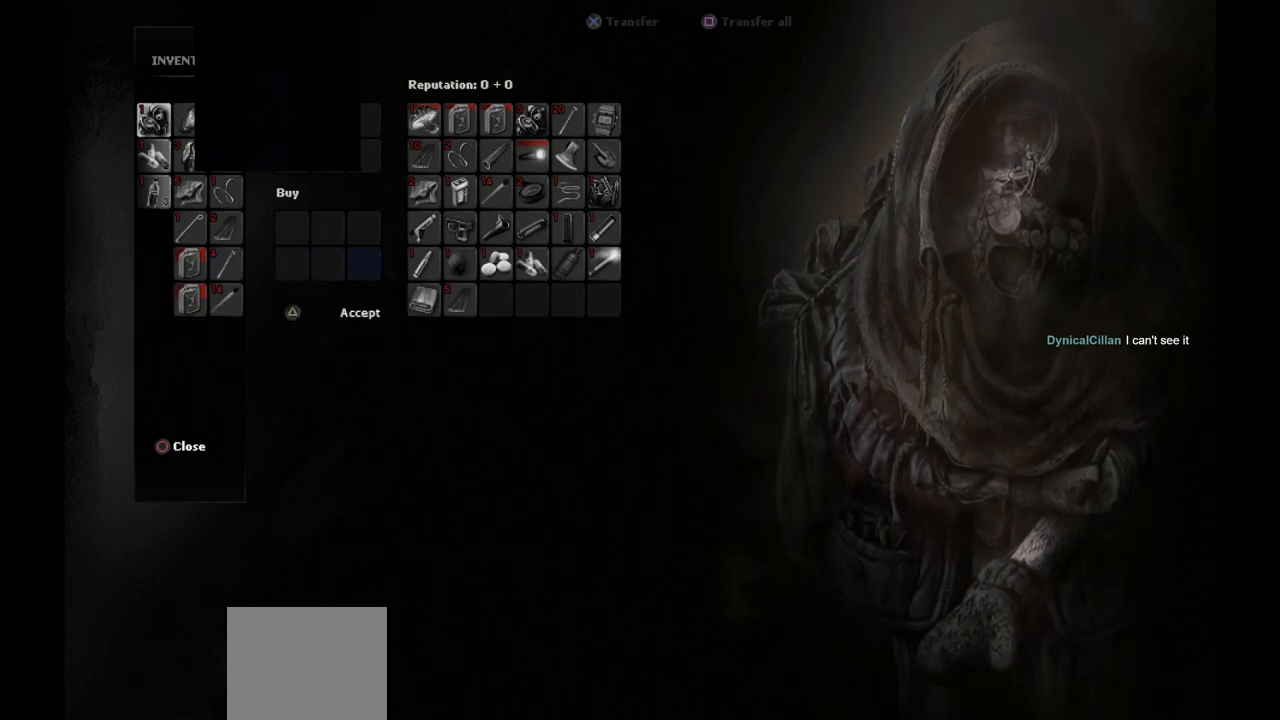
{"buttons": [], "left_stick": "center", "right_stick": "center", "events": [[17, "DPAD_RIGHT", "down"], [117, "DPAD_RIGHT", "up"]]}
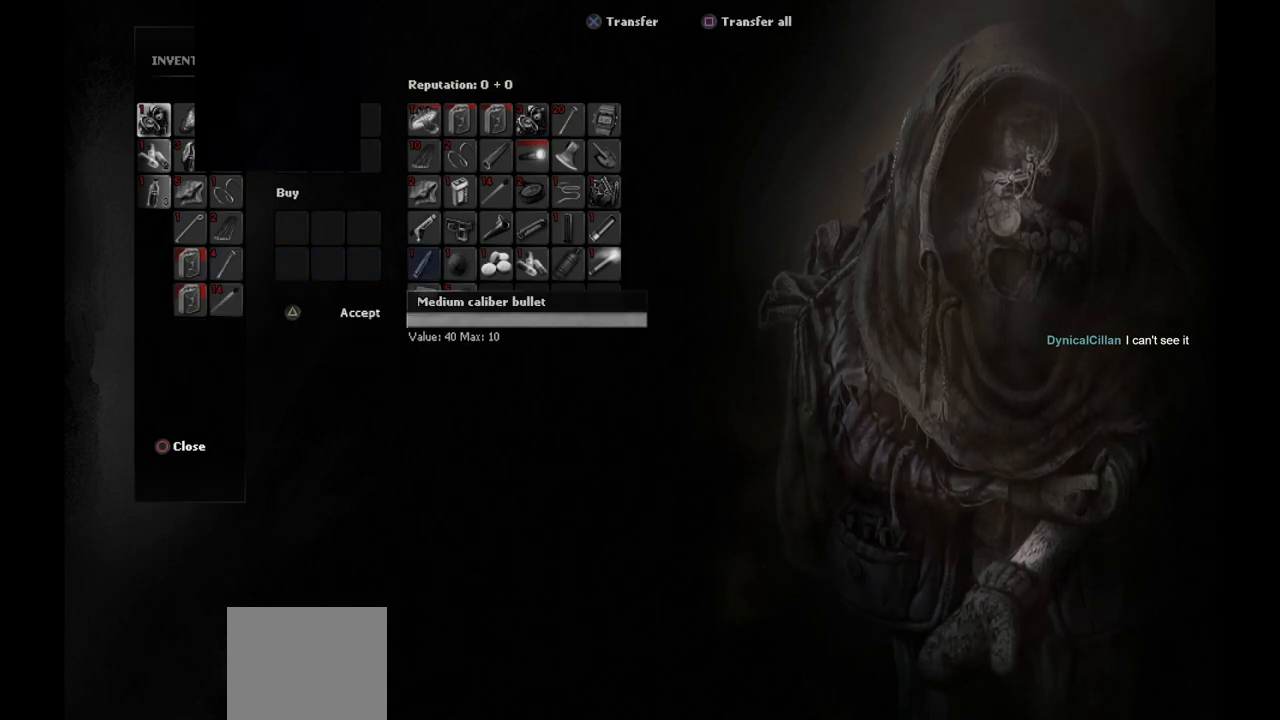
{"buttons": [], "left_stick": "center", "right_stick": "center", "events": []}
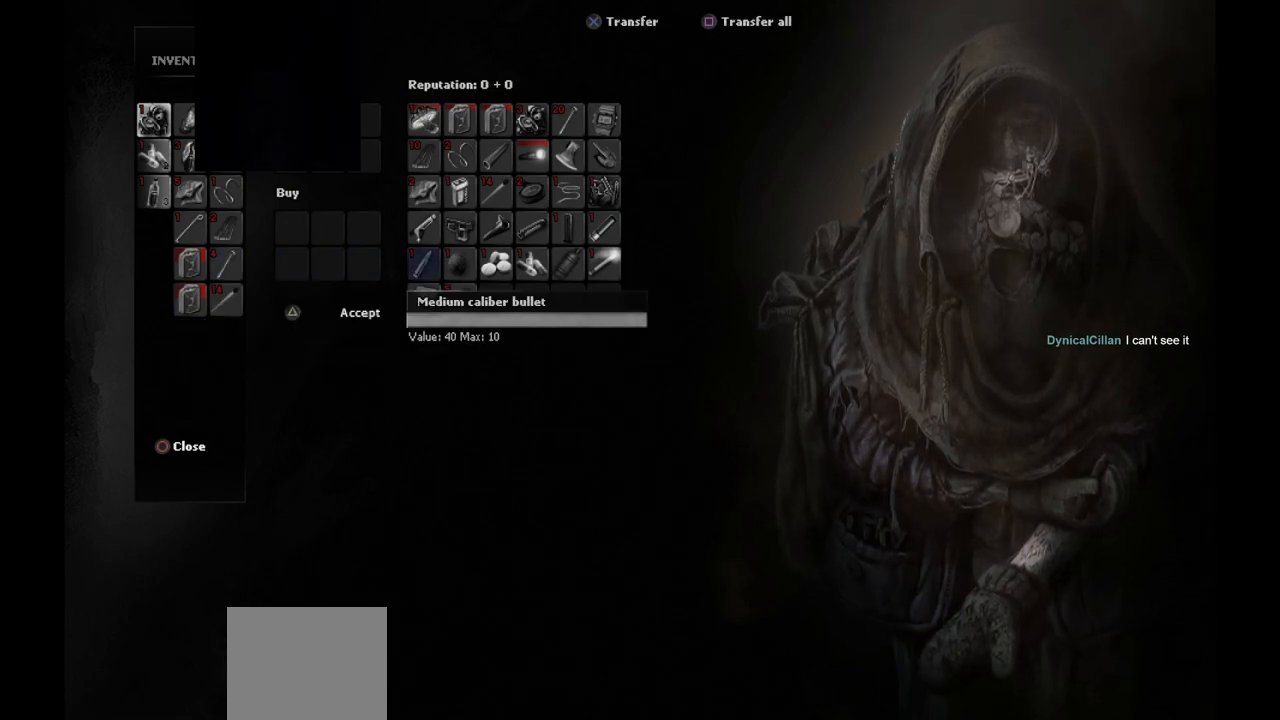
{"buttons": [], "left_stick": "center", "right_stick": "center", "events": []}
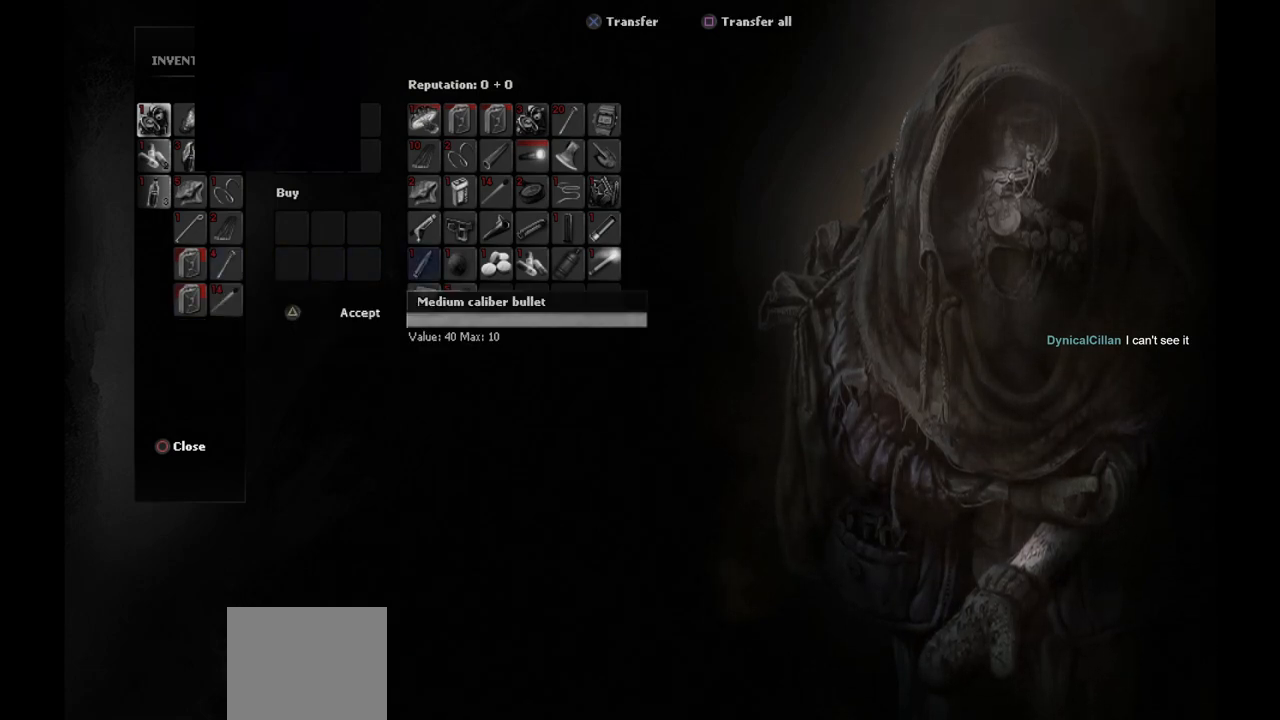
{"buttons": [], "left_stick": "center", "right_stick": "center", "events": [[333, "DPAD_RIGHT", "down"], [483, "DPAD_RIGHT", "up"]]}
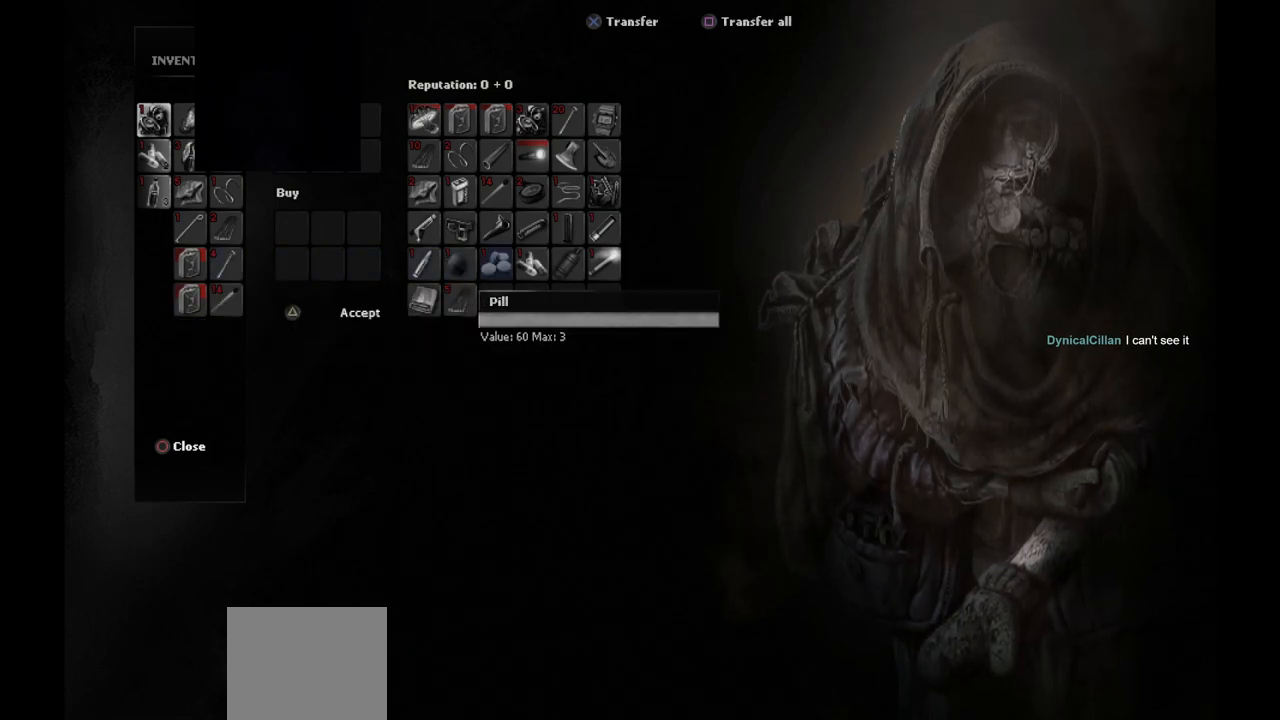
{"buttons": ["DPAD_LEFT"], "left_stick": "center", "right_stick": "center", "events": [[467, "DPAD_LEFT", "down"]]}
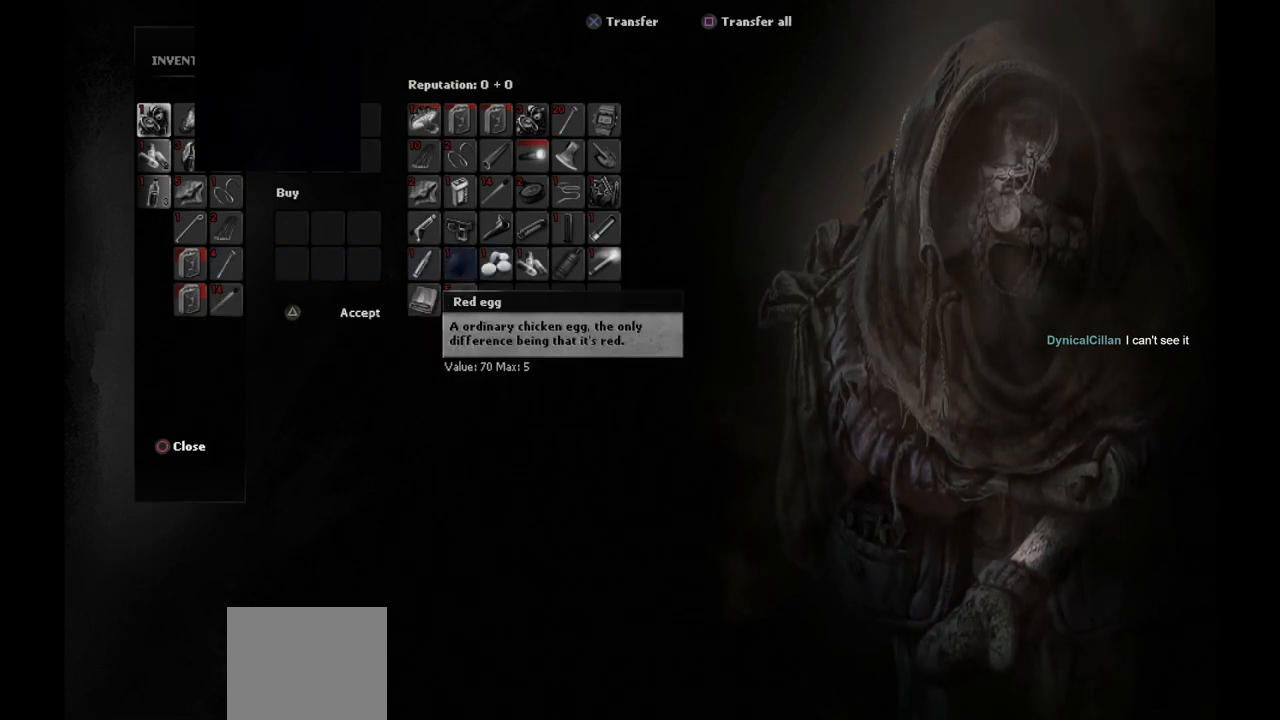
{"buttons": [], "left_stick": "center", "right_stick": "center", "events": [[33, "DPAD_LEFT", "up"]]}